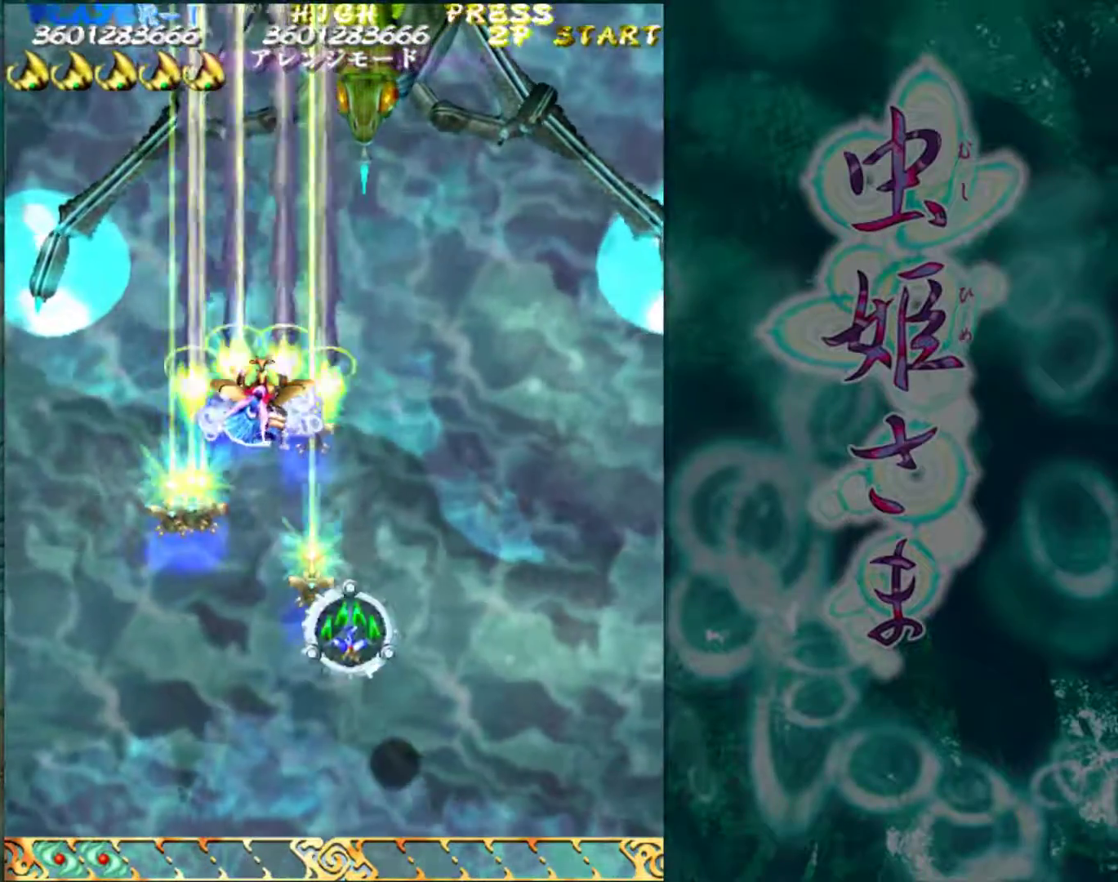
Gameplay with a controller (arcade stick); each line is a JSON object with the inputs held at the frame after it. "events" lists button and stick changes between this image and that frame as [ms after this image, input, new state], when the widget could be followed in between. Not read: L3 R3.
{"buttons": [], "left_stick": "down-left", "events": [[50, "left_stick", "right"], [183, "left_stick", "down"], [433, "left_stick", "down-left"]]}
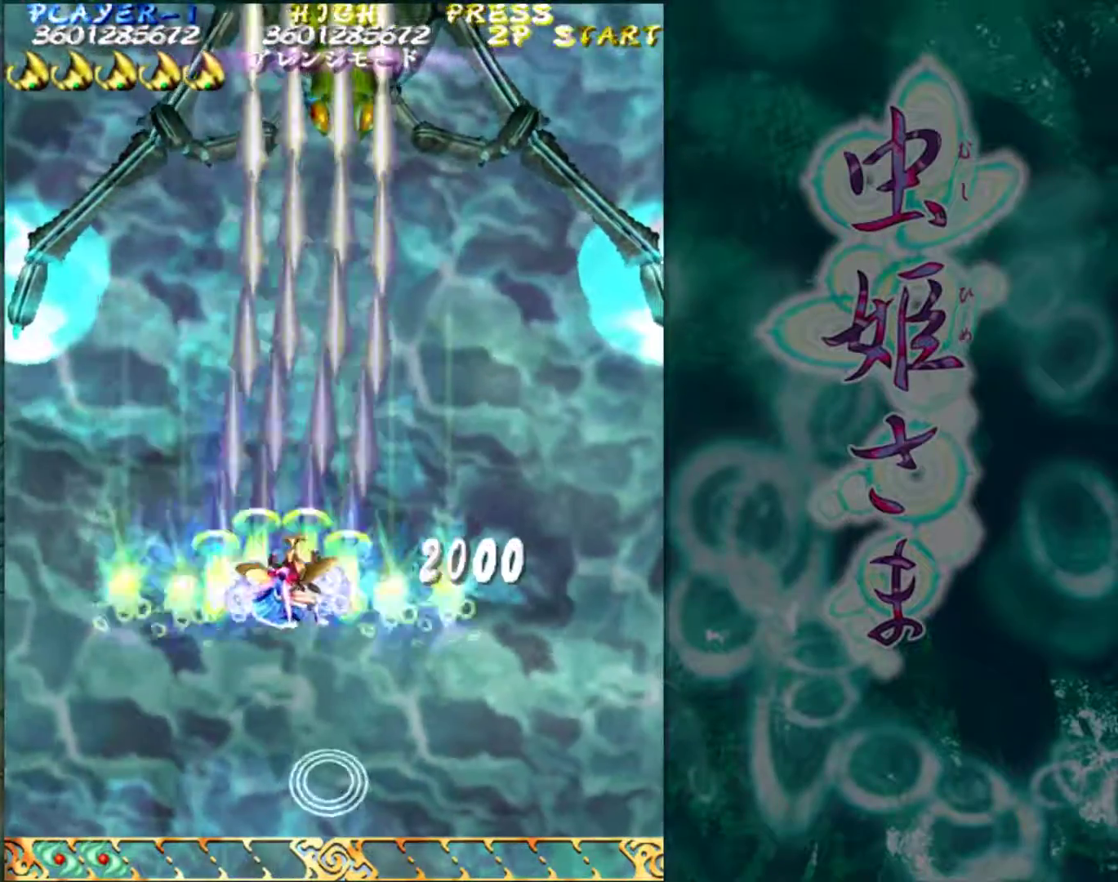
{"buttons": [], "left_stick": "down-right", "events": [[167, "left_stick", "down"], [367, "left_stick", "down-right"]]}
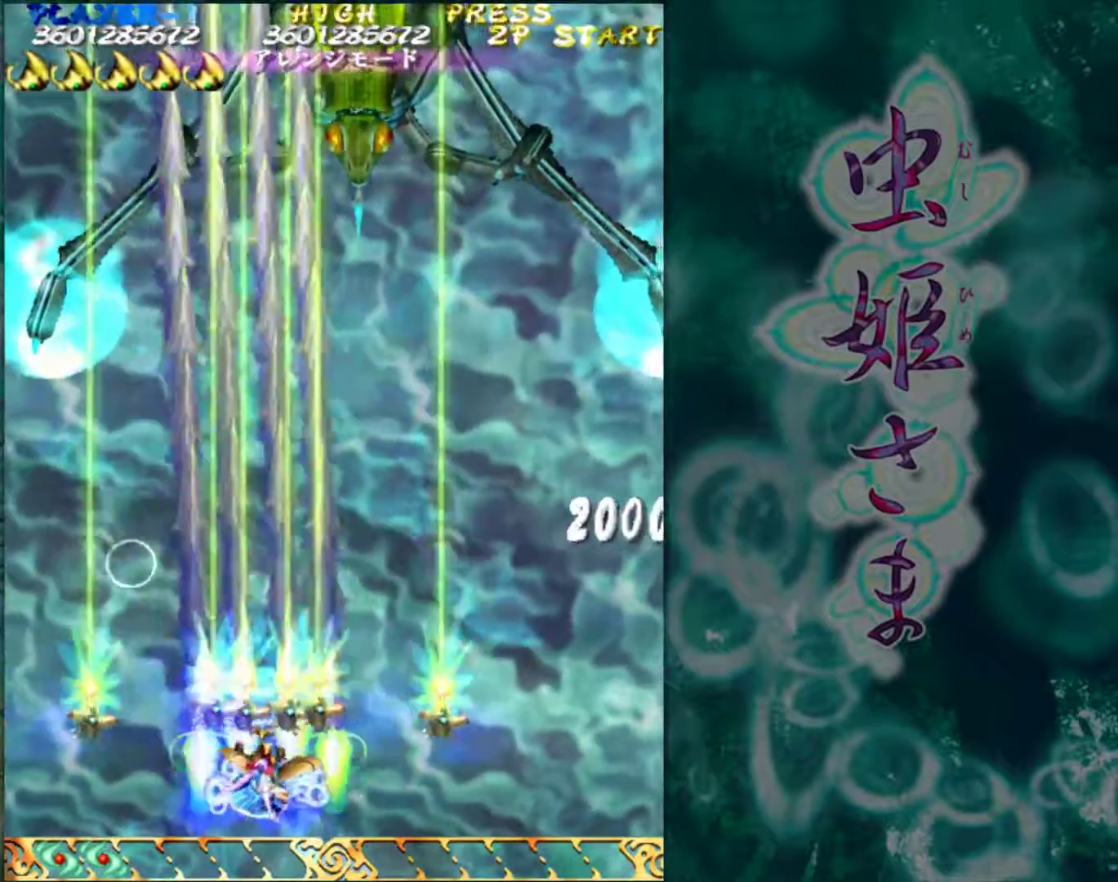
{"buttons": [], "left_stick": "center", "events": [[33, "left_stick", "down"], [217, "left_stick", "center"]]}
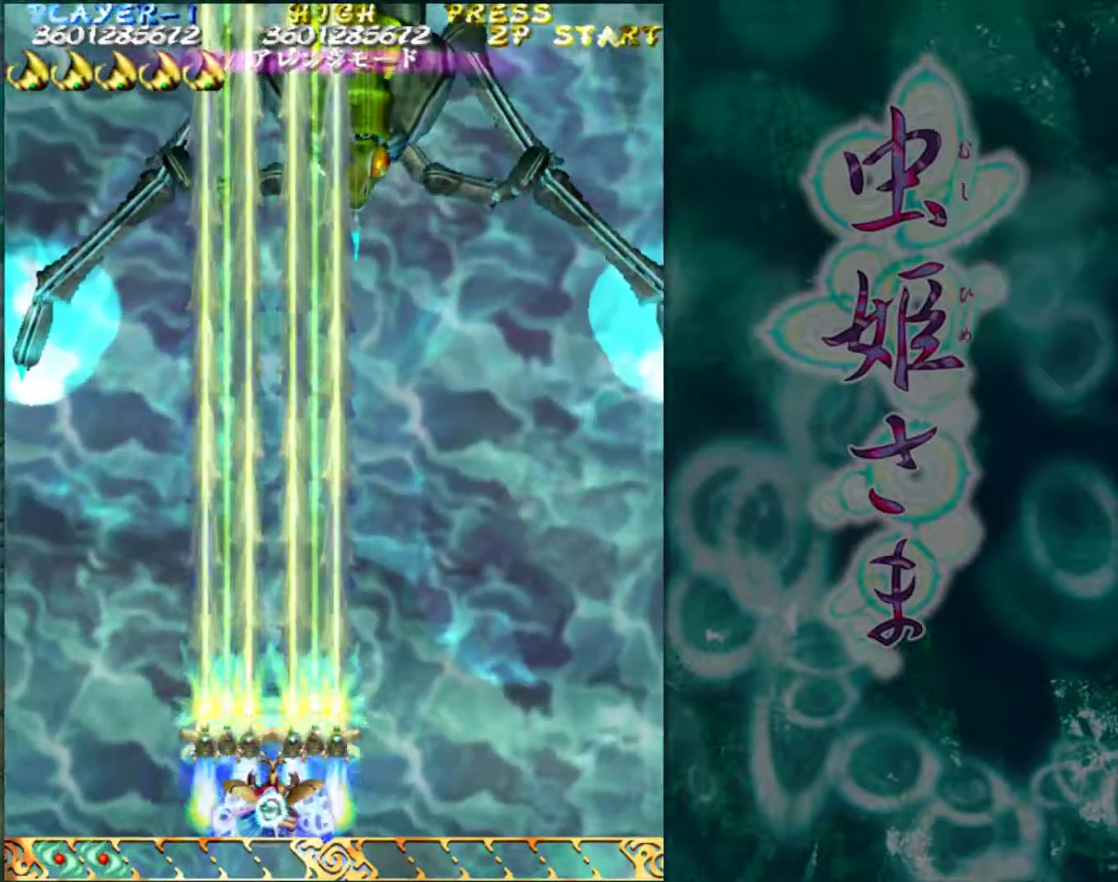
{"buttons": [], "left_stick": "center", "events": []}
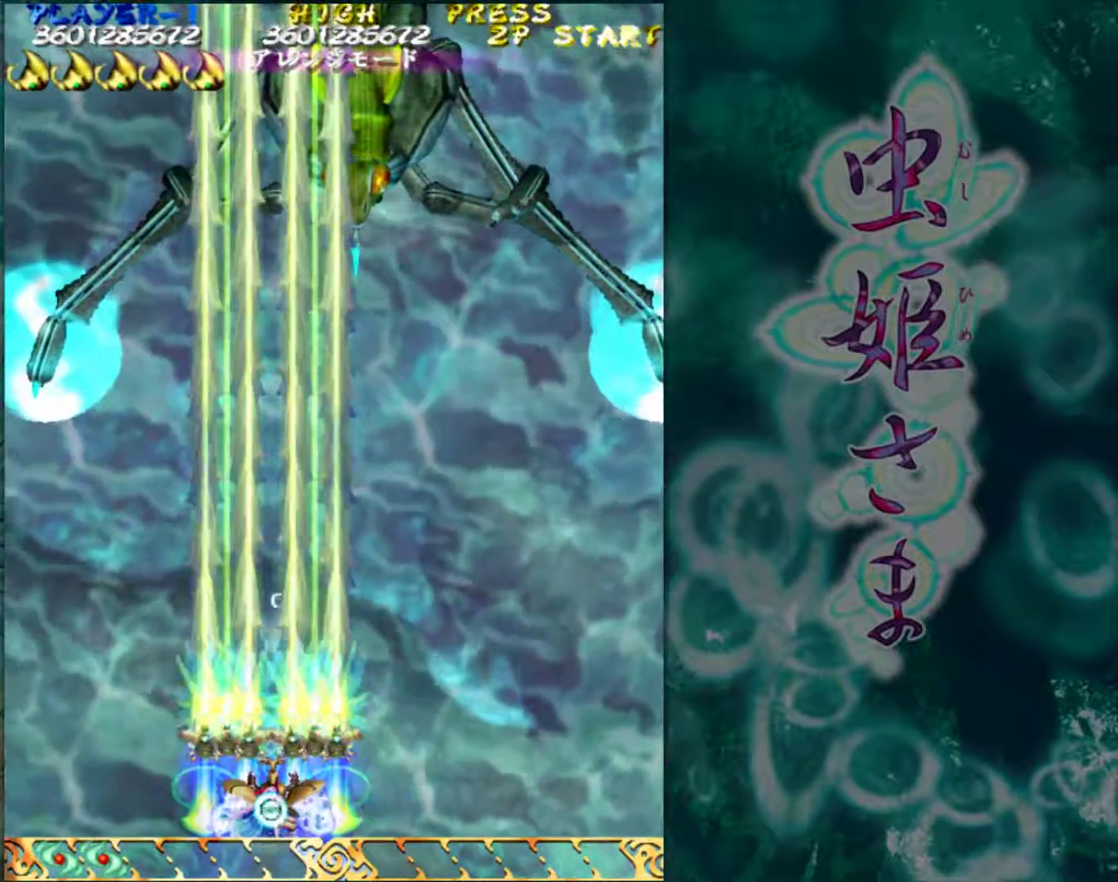
{"buttons": [], "left_stick": "center", "events": []}
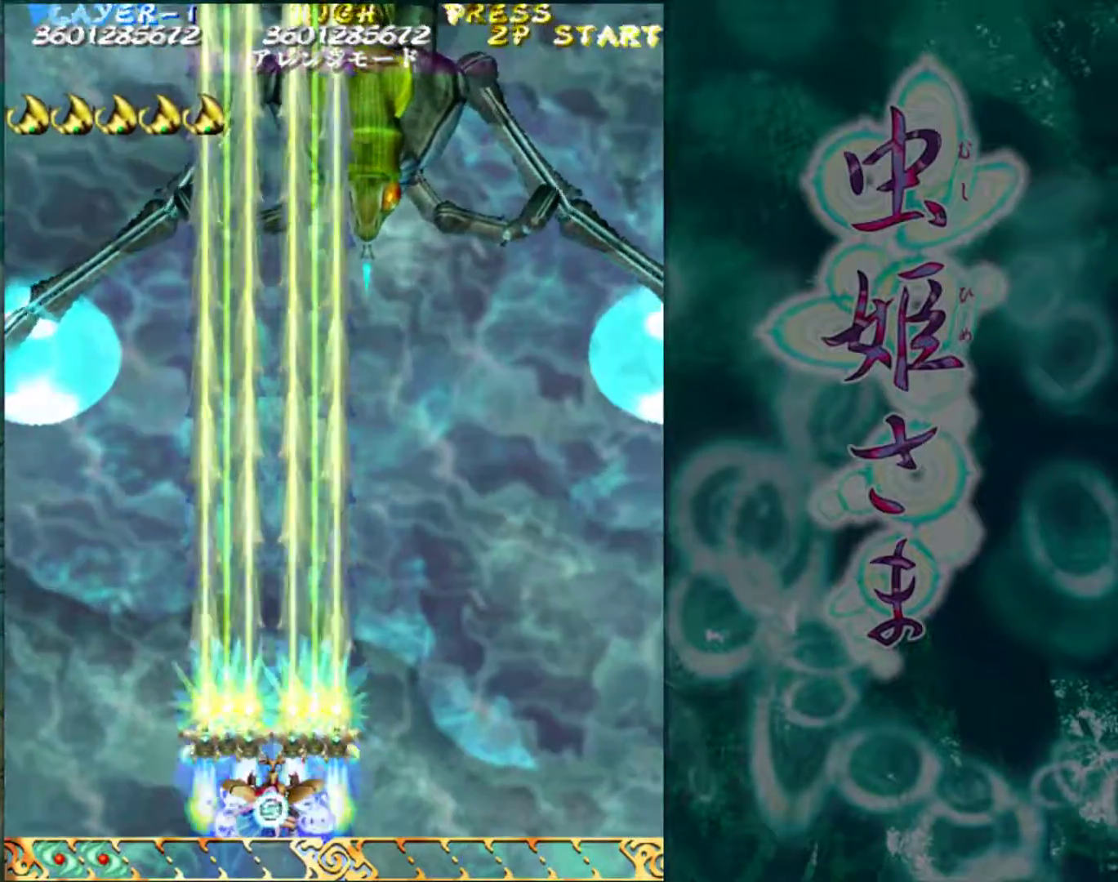
{"buttons": [], "left_stick": "right", "events": [[283, "left_stick", "right"]]}
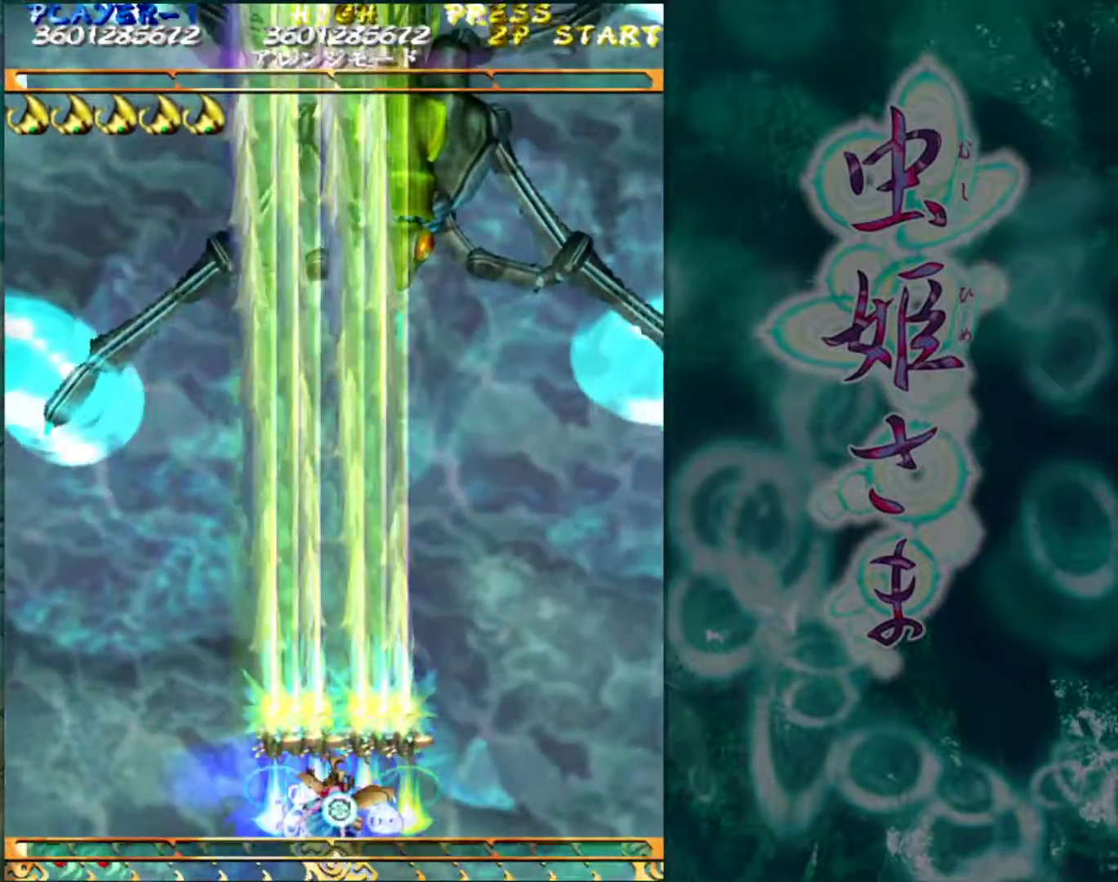
{"buttons": [], "left_stick": "center", "events": [[483, "left_stick", "center"]]}
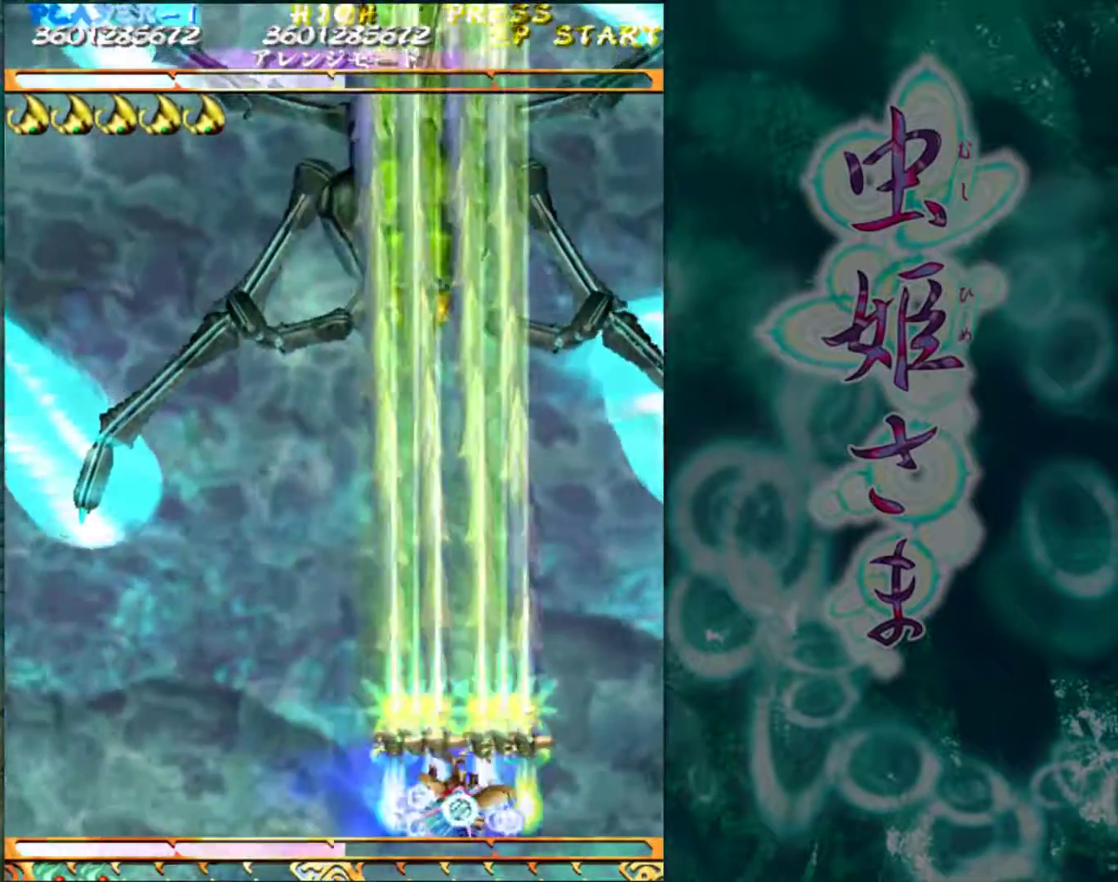
{"buttons": [], "left_stick": "center", "events": []}
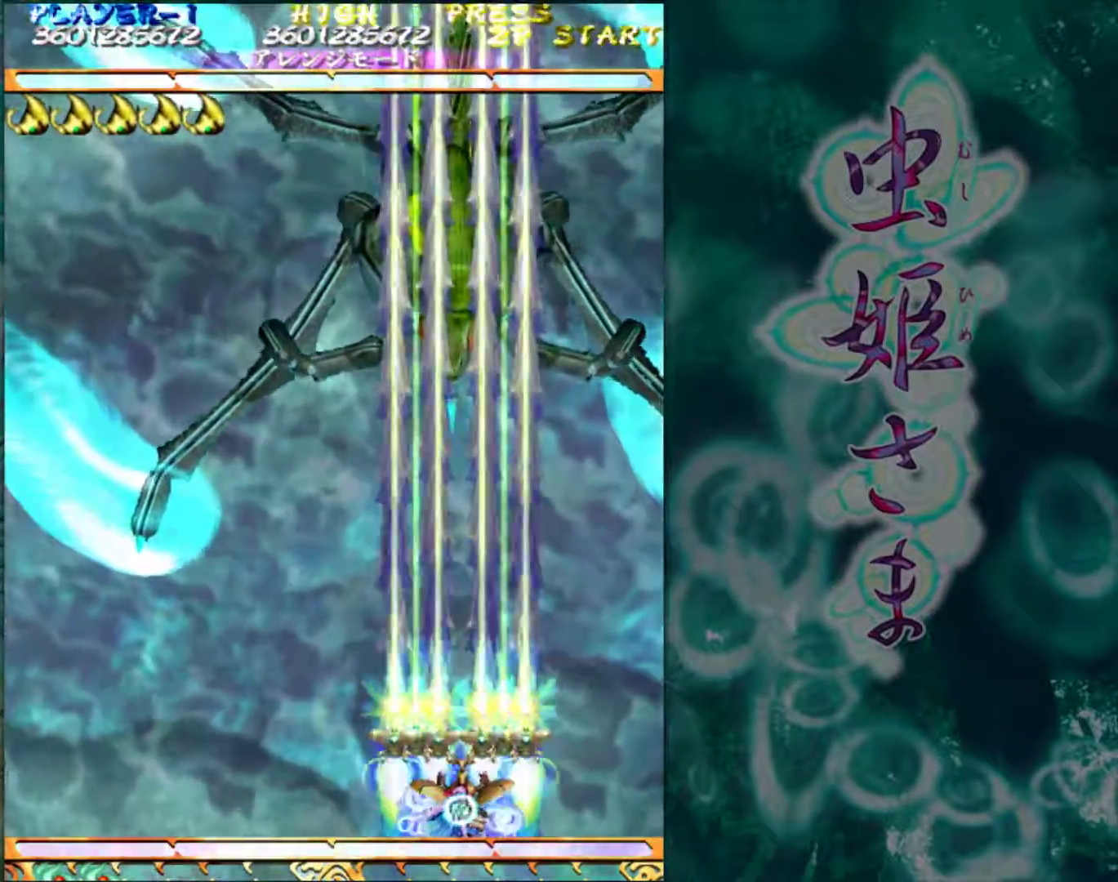
{"buttons": [], "left_stick": "center", "events": [[217, "left_stick", "up"], [350, "left_stick", "center"]]}
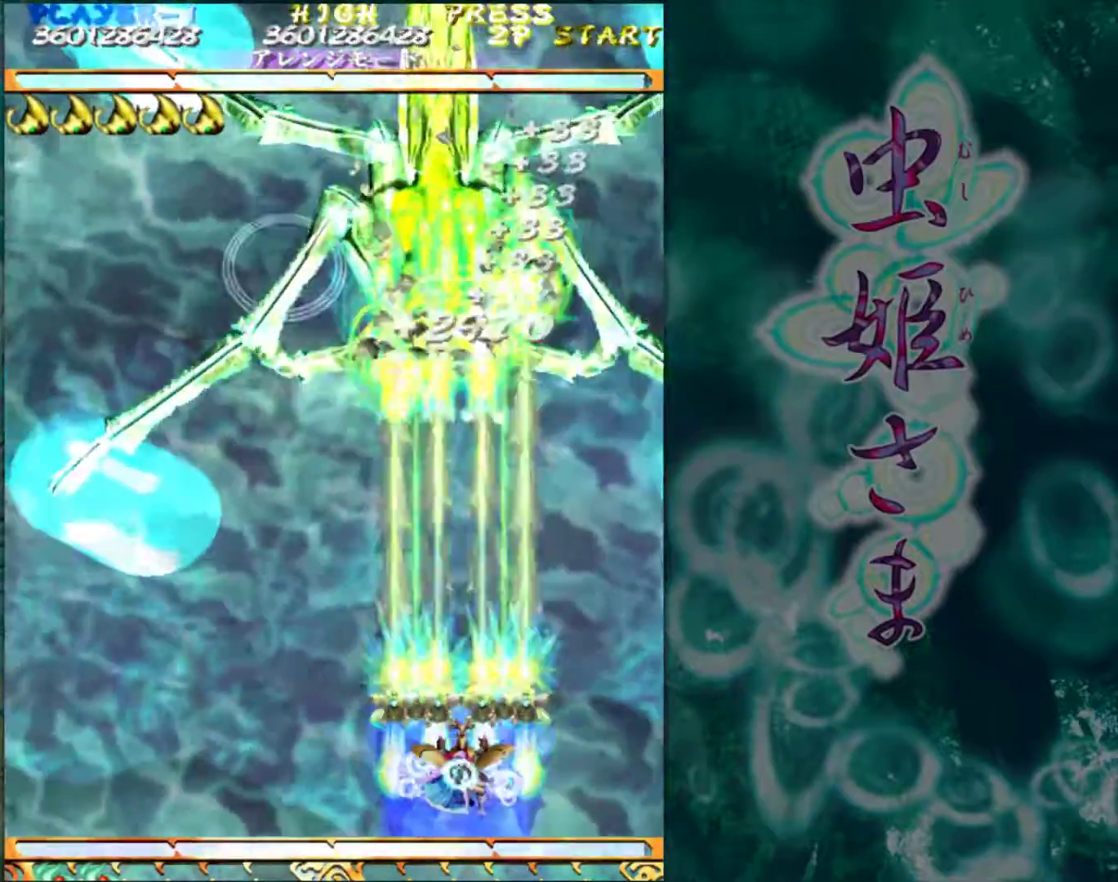
{"buttons": [], "left_stick": "left", "events": [[100, "left_stick", "left"], [200, "left_stick", "center"], [283, "left_stick", "left"], [383, "left_stick", "center"], [450, "left_stick", "left"]]}
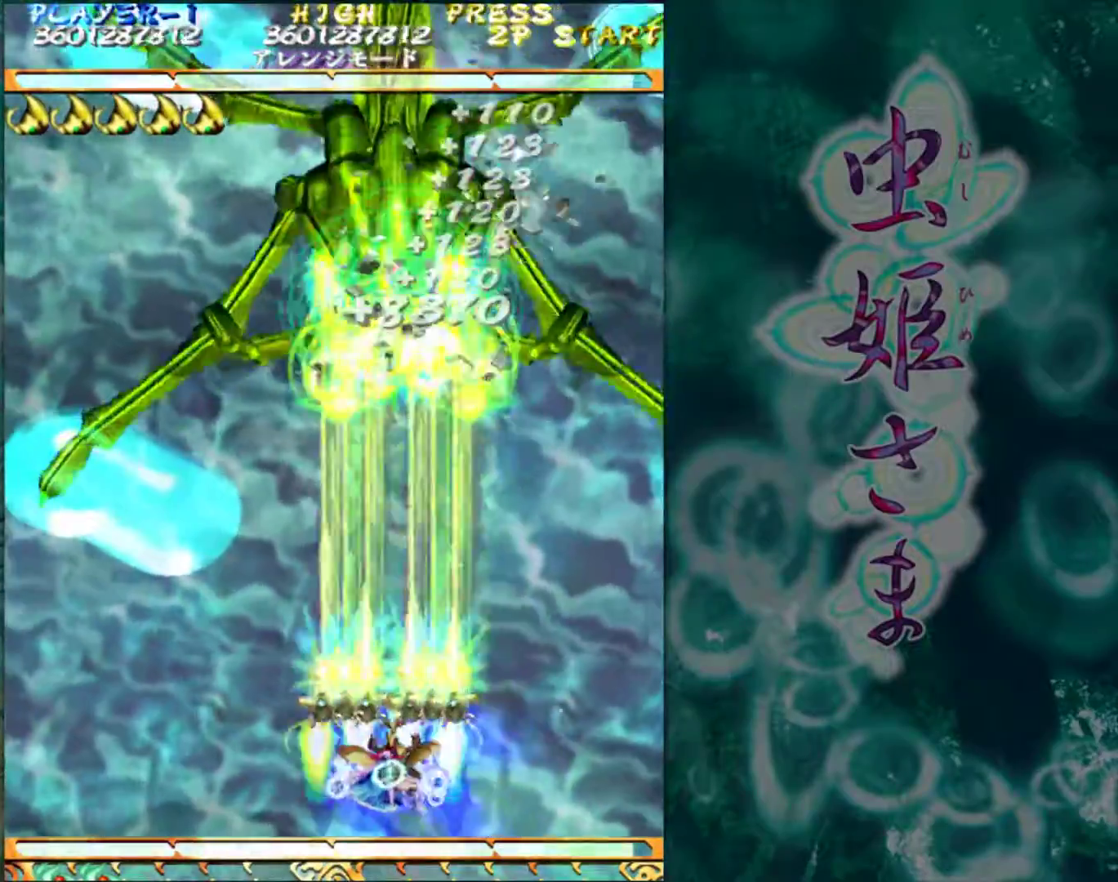
{"buttons": [], "left_stick": "left", "events": [[33, "left_stick", "center"], [133, "left_stick", "left"], [200, "left_stick", "center"], [283, "left_stick", "left"], [350, "left_stick", "center"], [433, "left_stick", "left"]]}
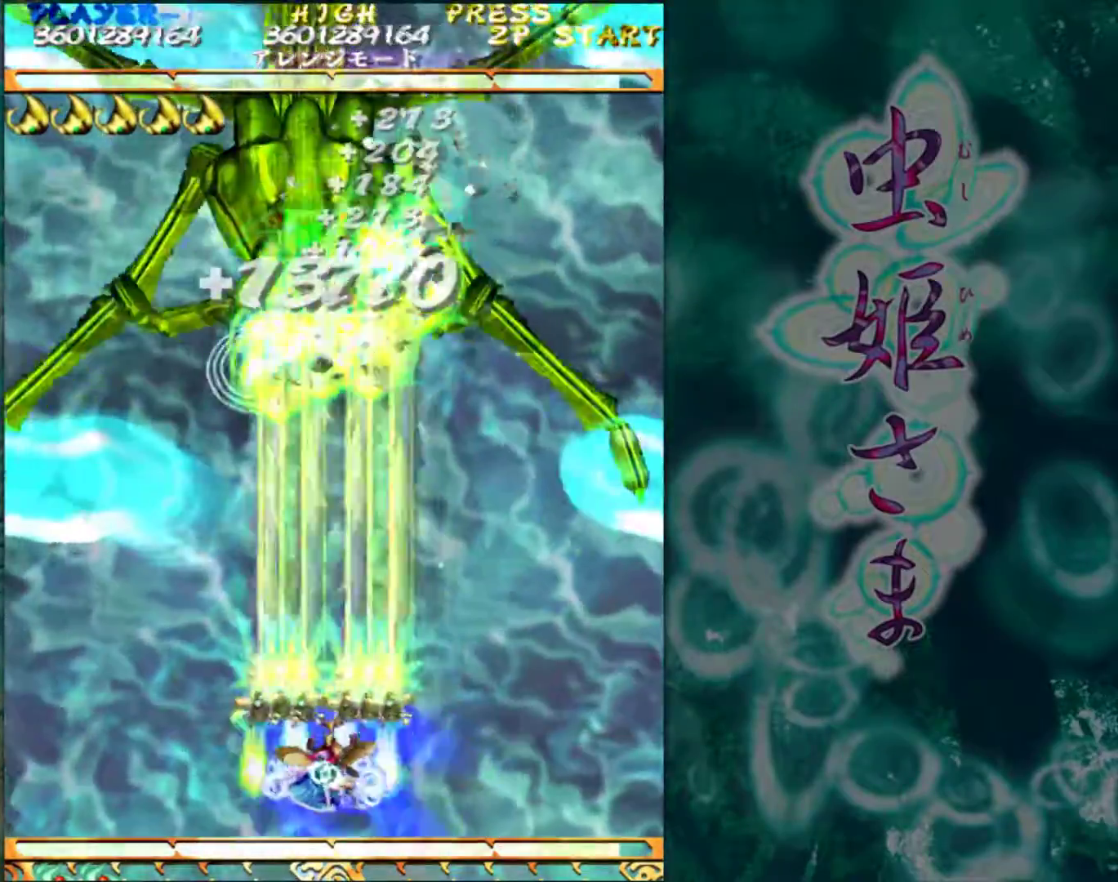
{"buttons": [], "left_stick": "center", "events": [[33, "left_stick", "center"], [100, "left_stick", "left"], [183, "left_stick", "center"], [267, "left_stick", "left"], [317, "left_stick", "center"], [400, "left_stick", "left"], [500, "left_stick", "center"]]}
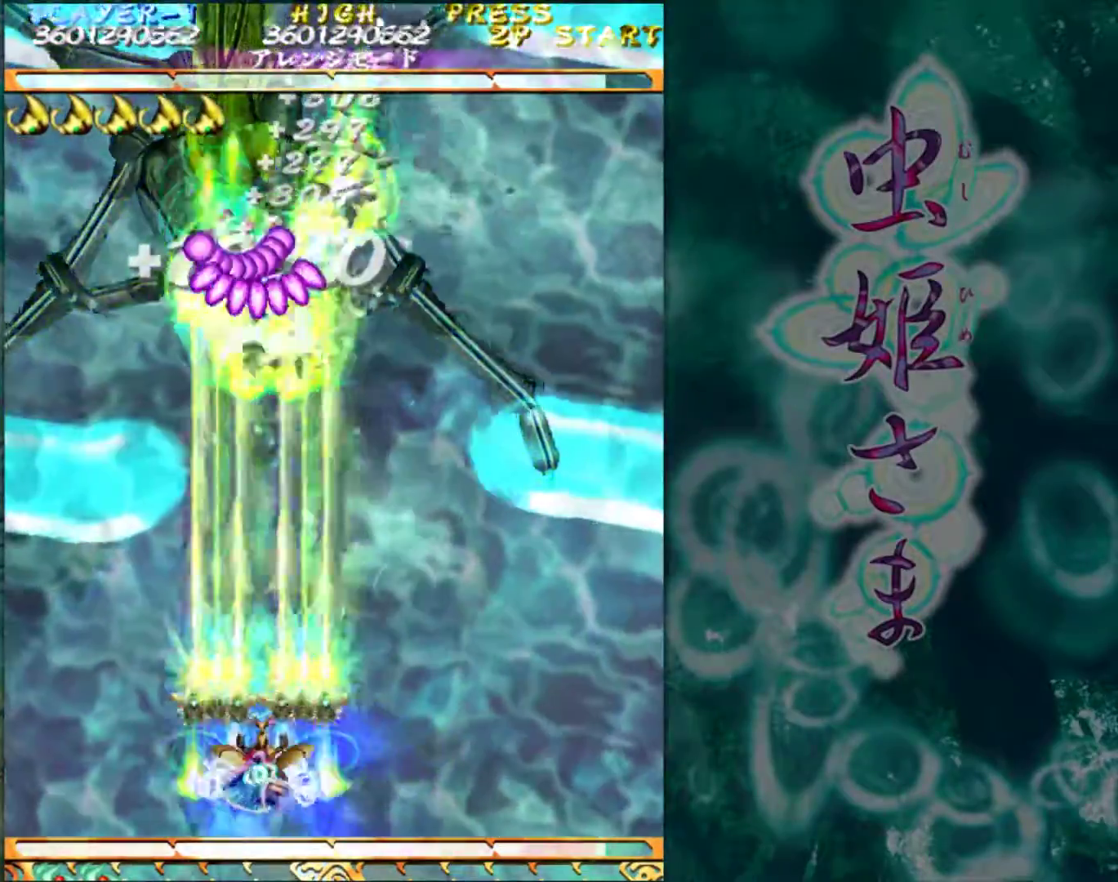
{"buttons": [], "left_stick": "center", "events": []}
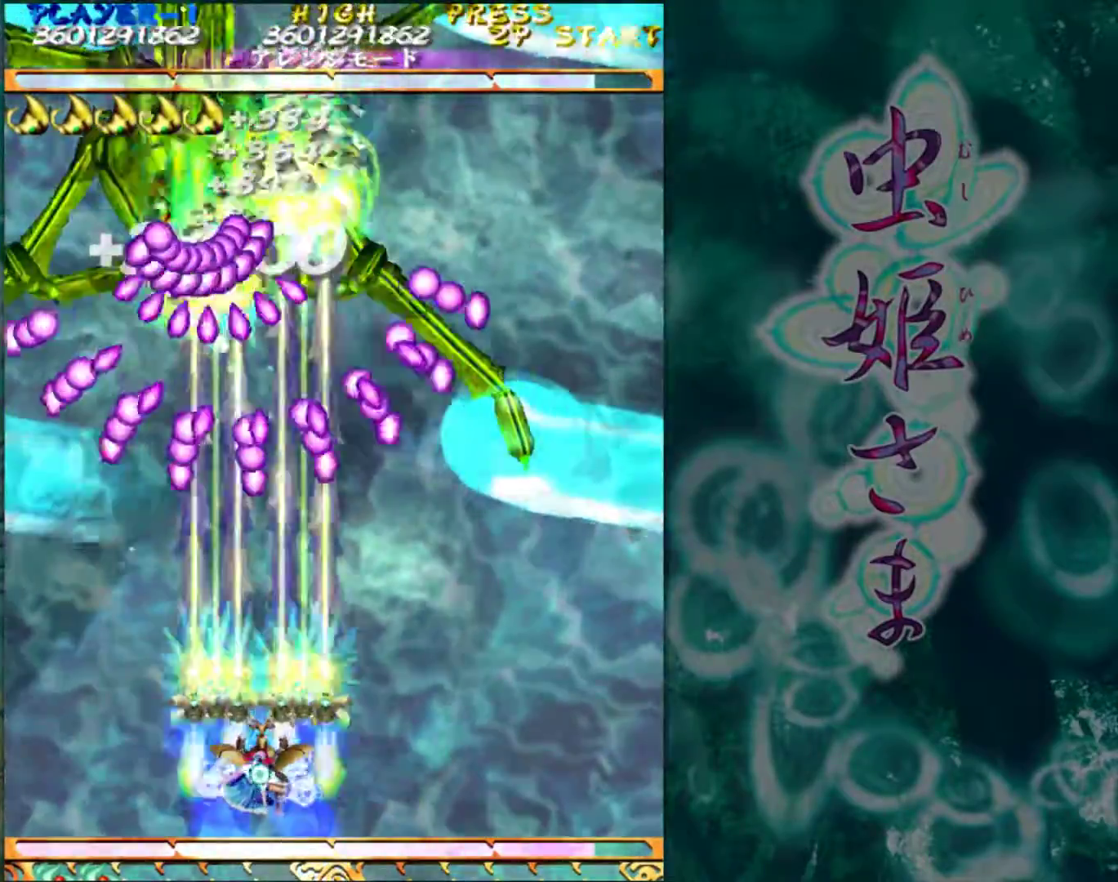
{"buttons": [], "left_stick": "center", "events": [[217, "left_stick", "left"], [300, "left_stick", "center"]]}
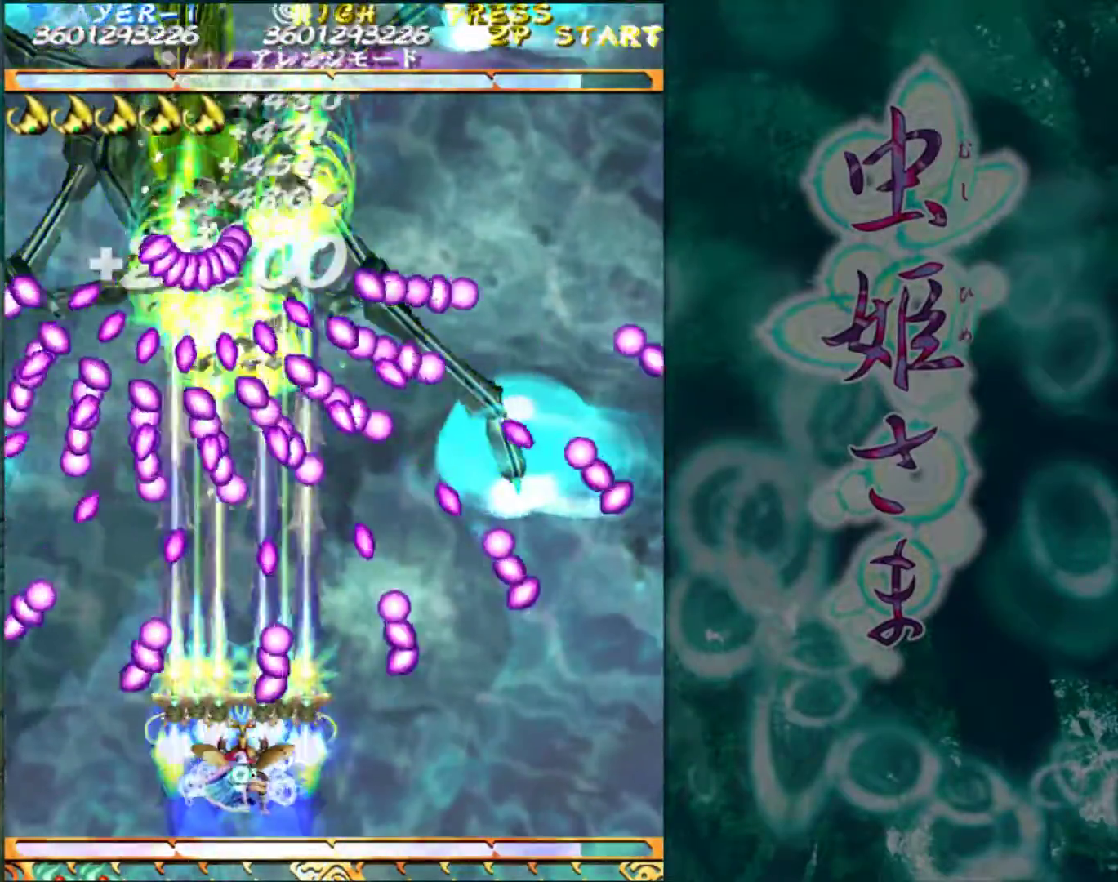
{"buttons": [], "left_stick": "center", "events": [[283, "left_stick", "down-left"], [467, "left_stick", "center"]]}
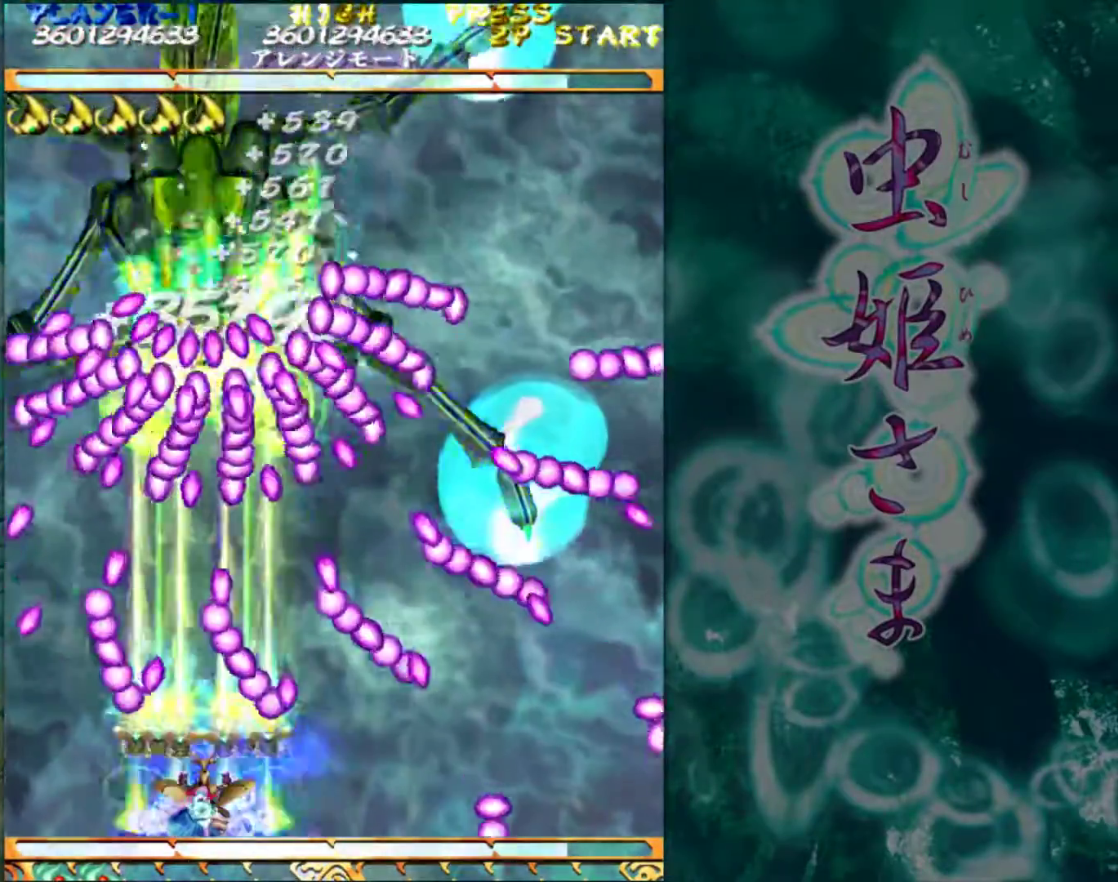
{"buttons": [], "left_stick": "center", "events": [[300, "left_stick", "left"], [400, "left_stick", "center"]]}
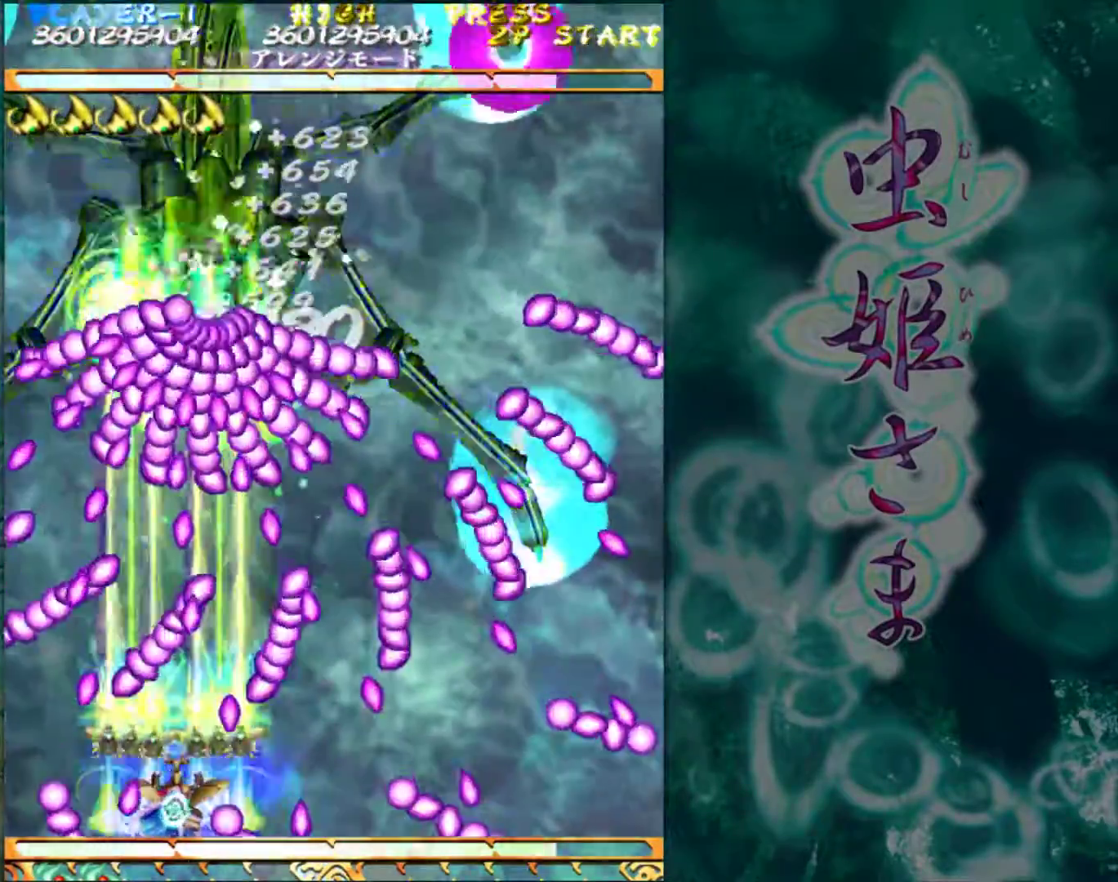
{"buttons": [], "left_stick": "center", "events": [[150, "left_stick", "right"], [417, "left_stick", "center"]]}
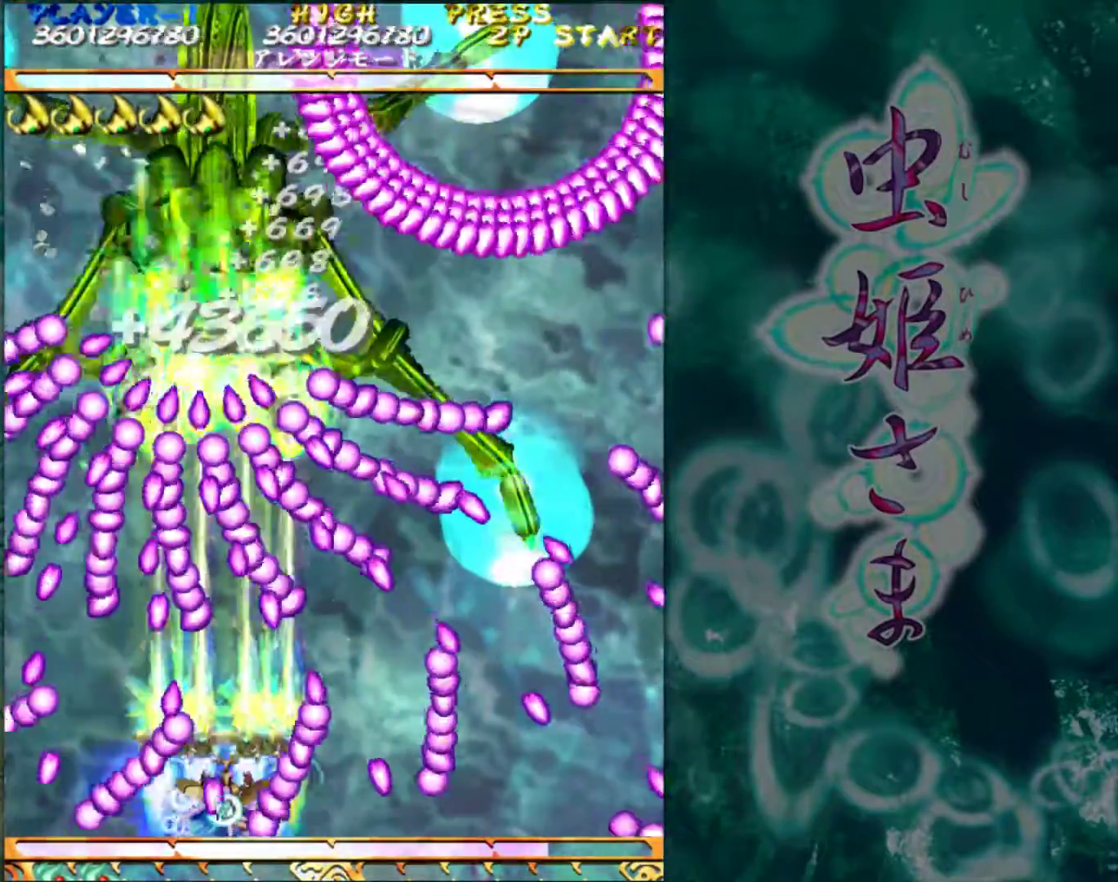
{"buttons": [], "left_stick": "center", "events": [[133, "left_stick", "right"], [217, "left_stick", "center"]]}
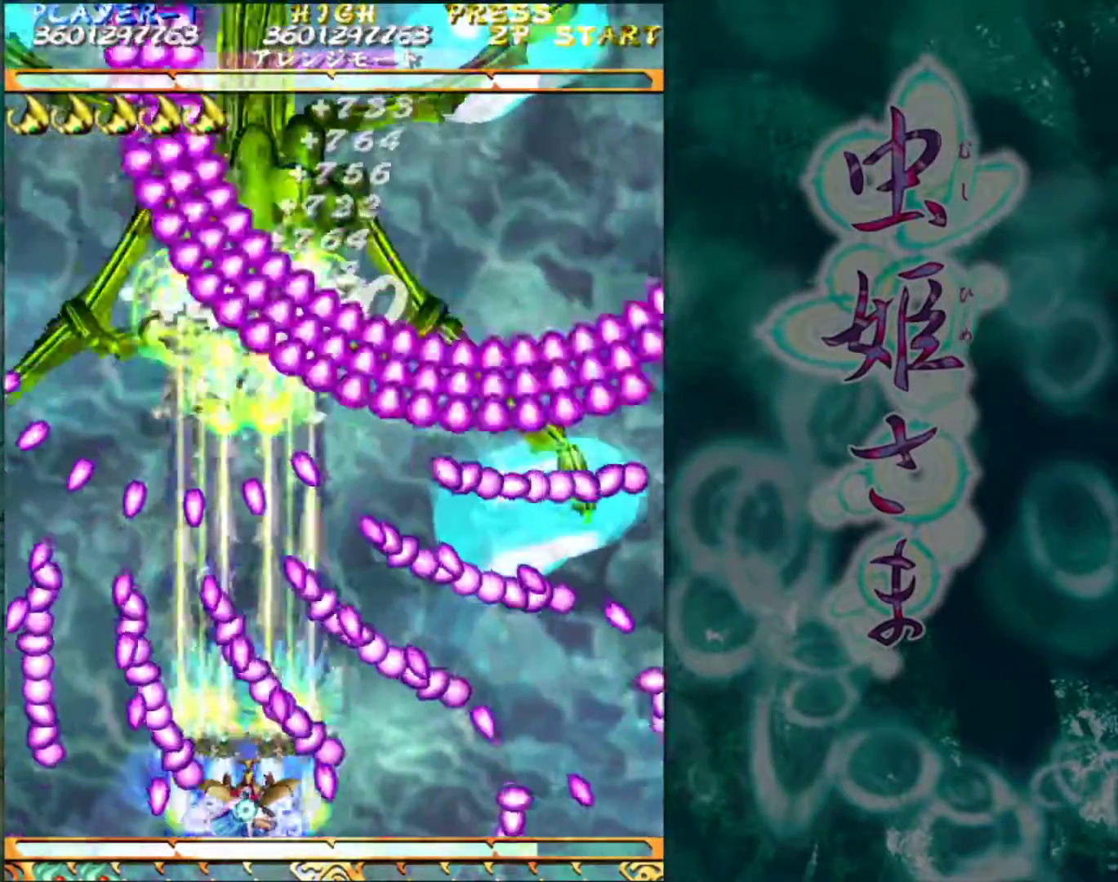
{"buttons": [], "left_stick": "center", "events": [[50, "left_stick", "left"], [167, "left_stick", "center"], [317, "left_stick", "left"], [433, "left_stick", "center"]]}
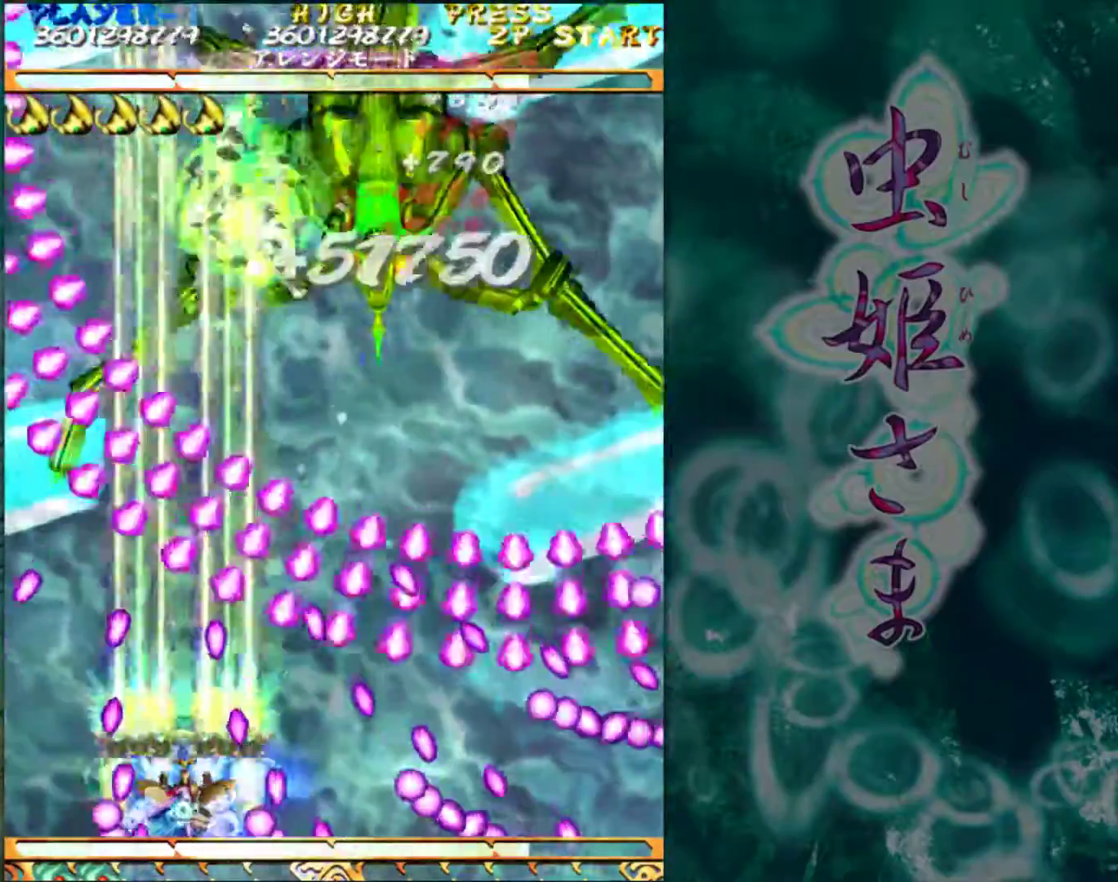
{"buttons": [], "left_stick": "center", "events": [[433, "left_stick", "left"], [483, "left_stick", "center"]]}
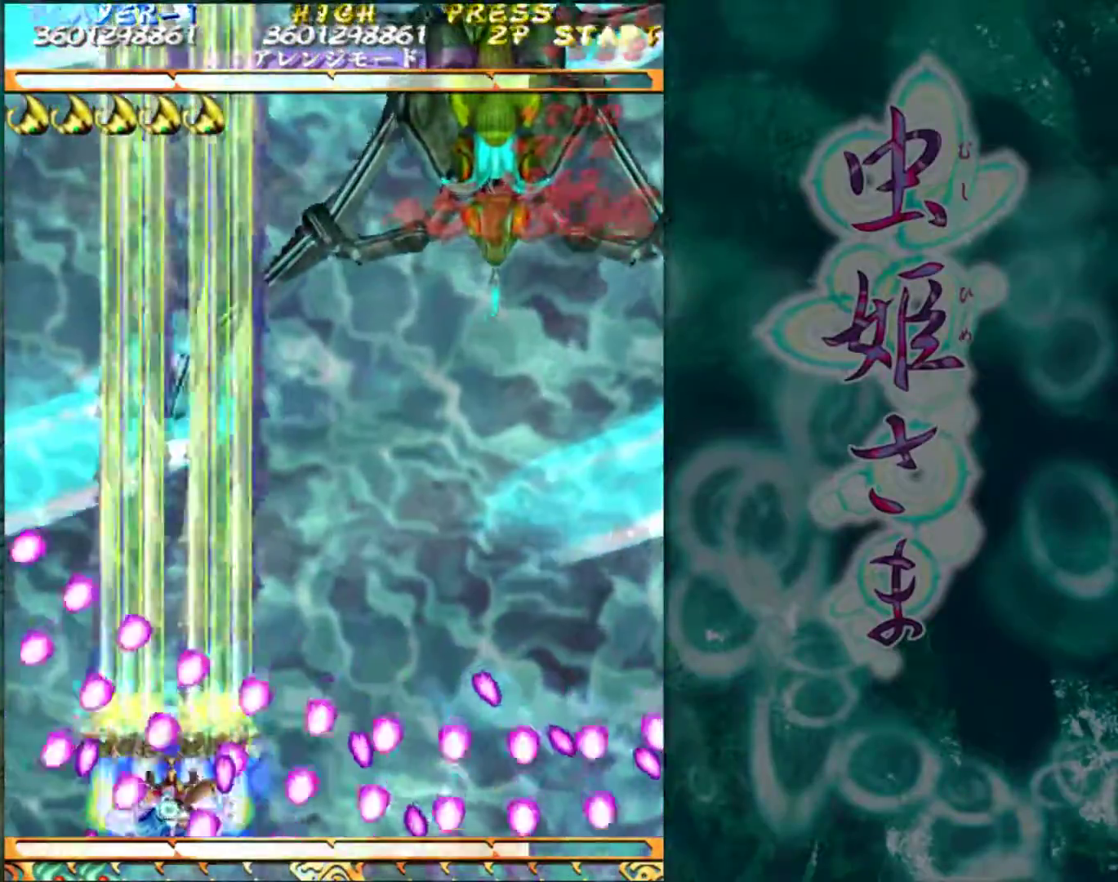
{"buttons": [], "left_stick": "right", "events": [[233, "left_stick", "up"], [283, "left_stick", "up-right"], [400, "left_stick", "right"]]}
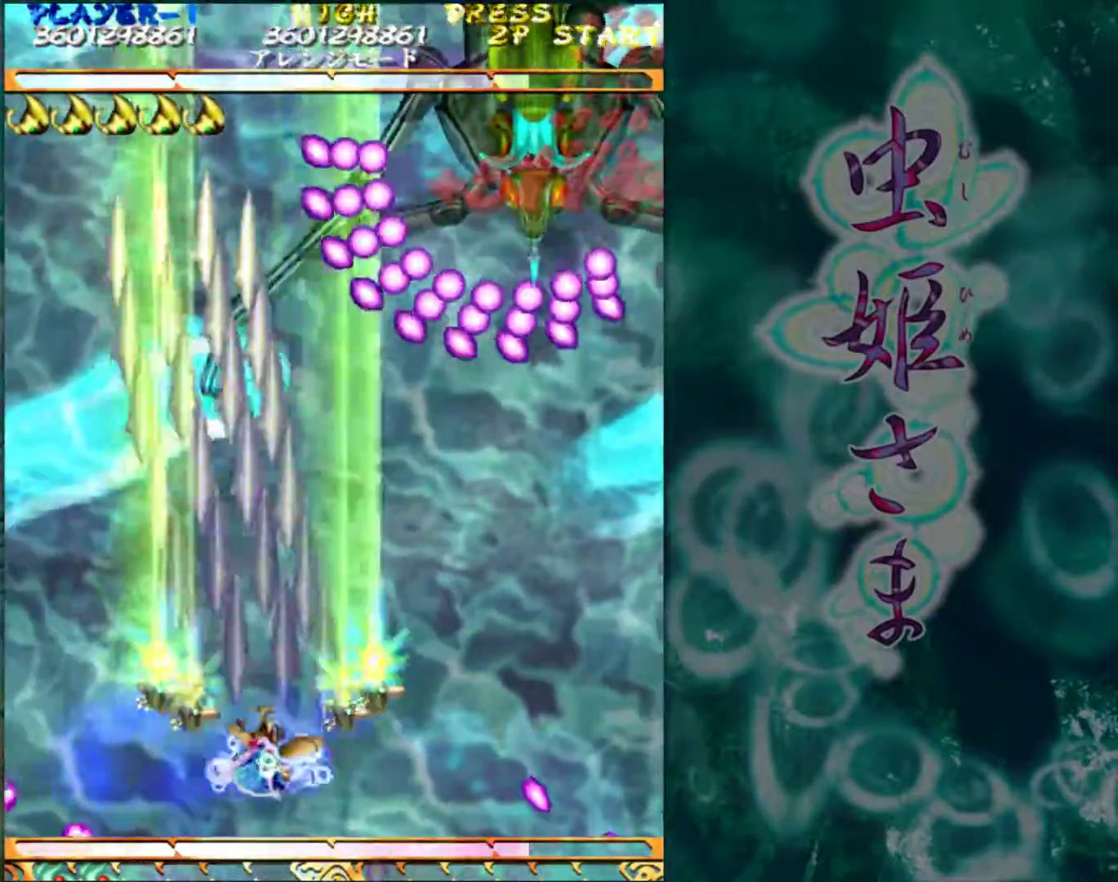
{"buttons": [], "left_stick": "center", "events": [[333, "left_stick", "center"]]}
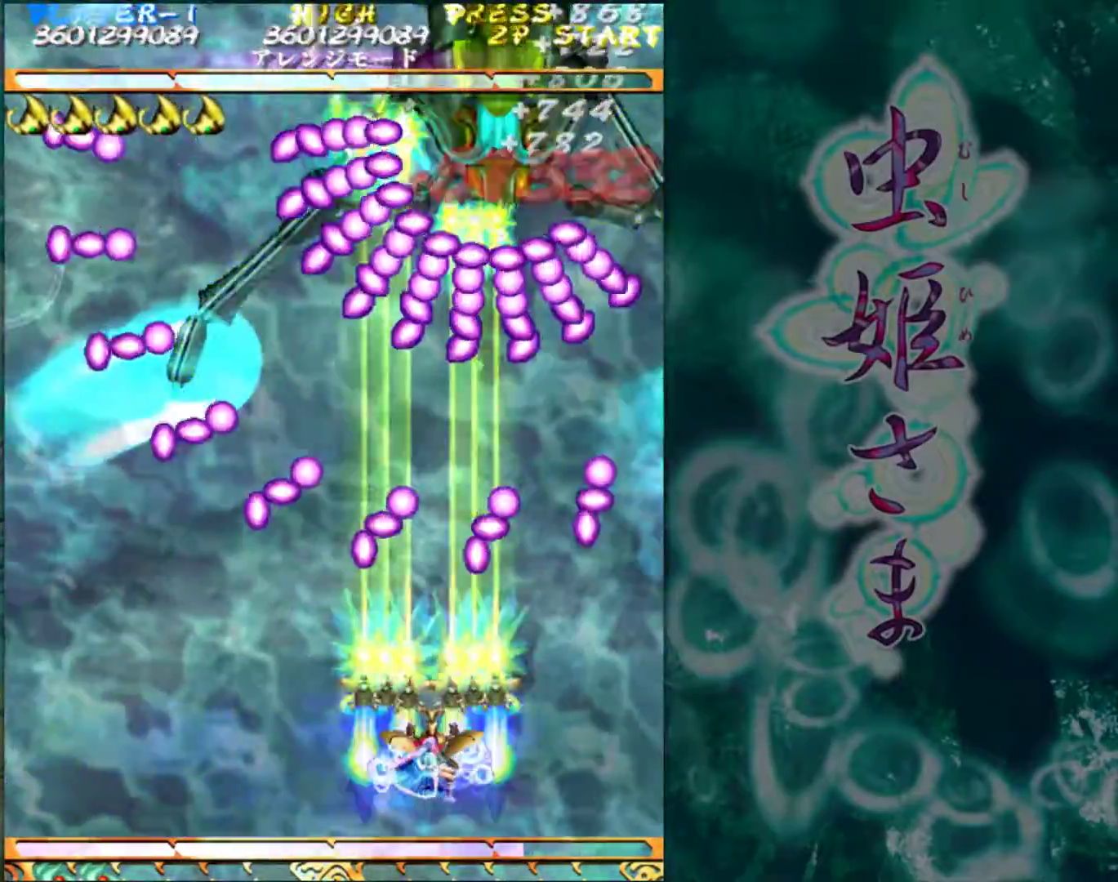
{"buttons": [], "left_stick": "right", "events": [[500, "left_stick", "right"]]}
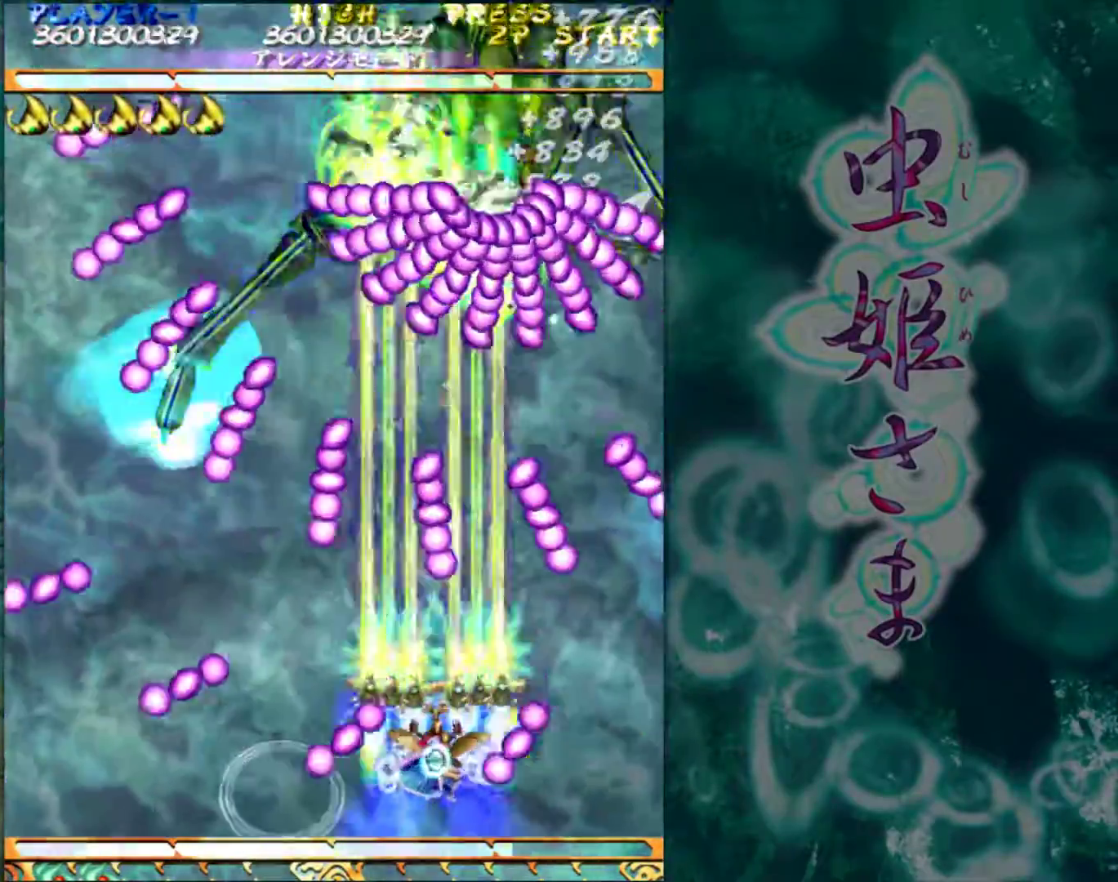
{"buttons": [], "left_stick": "center", "events": [[150, "left_stick", "center"]]}
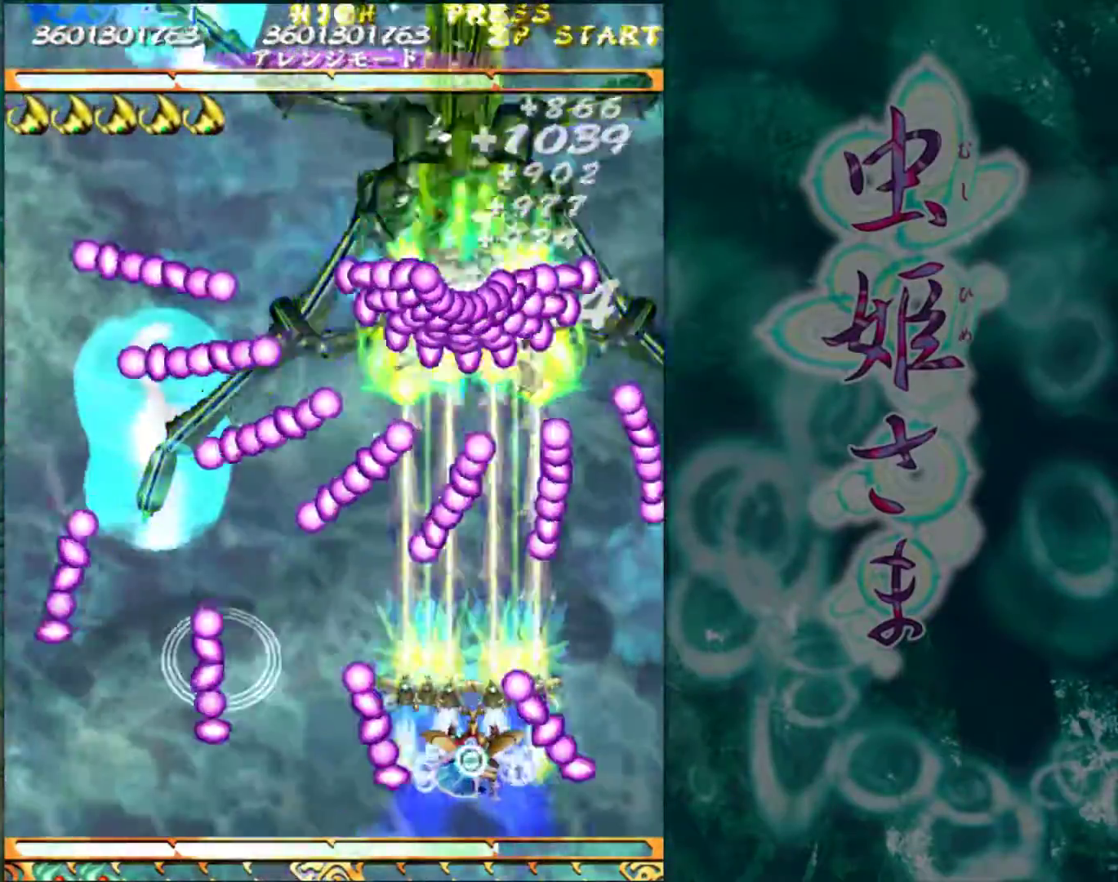
{"buttons": [], "left_stick": "center", "events": [[17, "left_stick", "left"], [133, "left_stick", "center"], [217, "left_stick", "left"], [450, "left_stick", "center"]]}
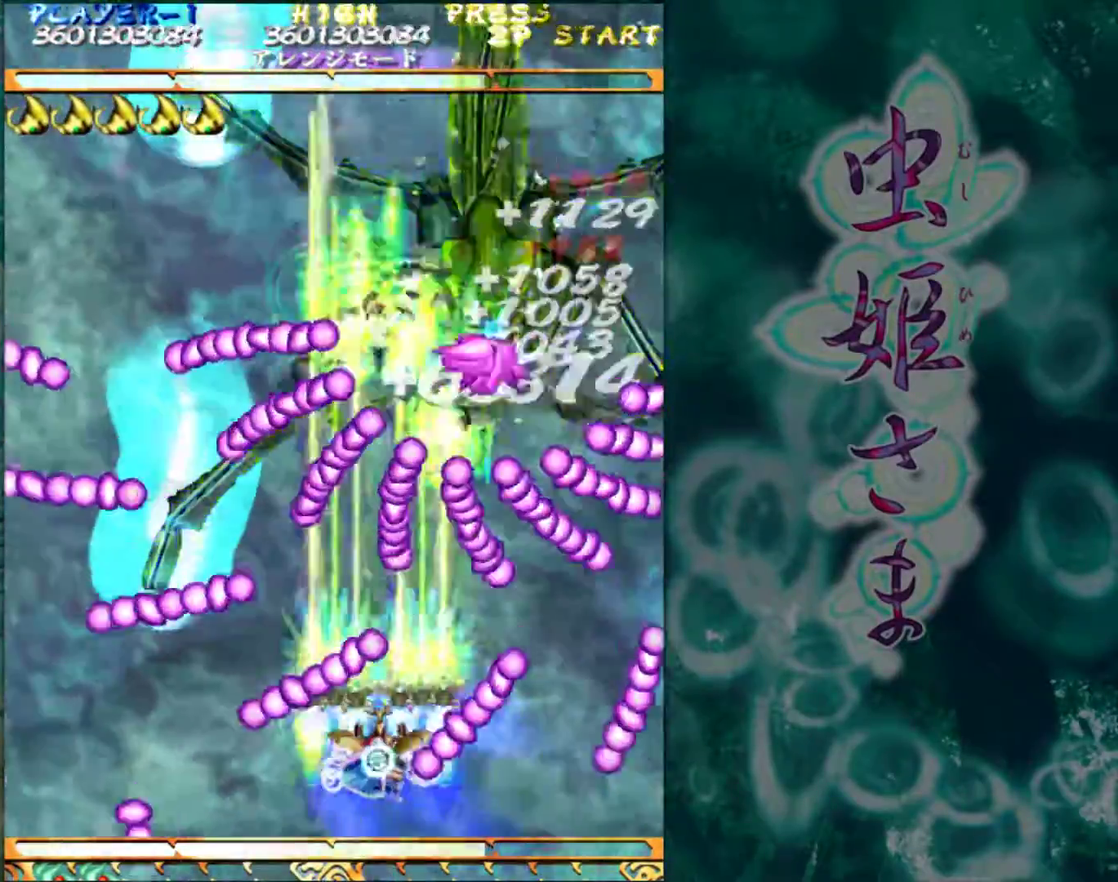
{"buttons": [], "left_stick": "left", "events": [[50, "left_stick", "right"], [200, "left_stick", "down"], [350, "left_stick", "center"], [417, "left_stick", "left"]]}
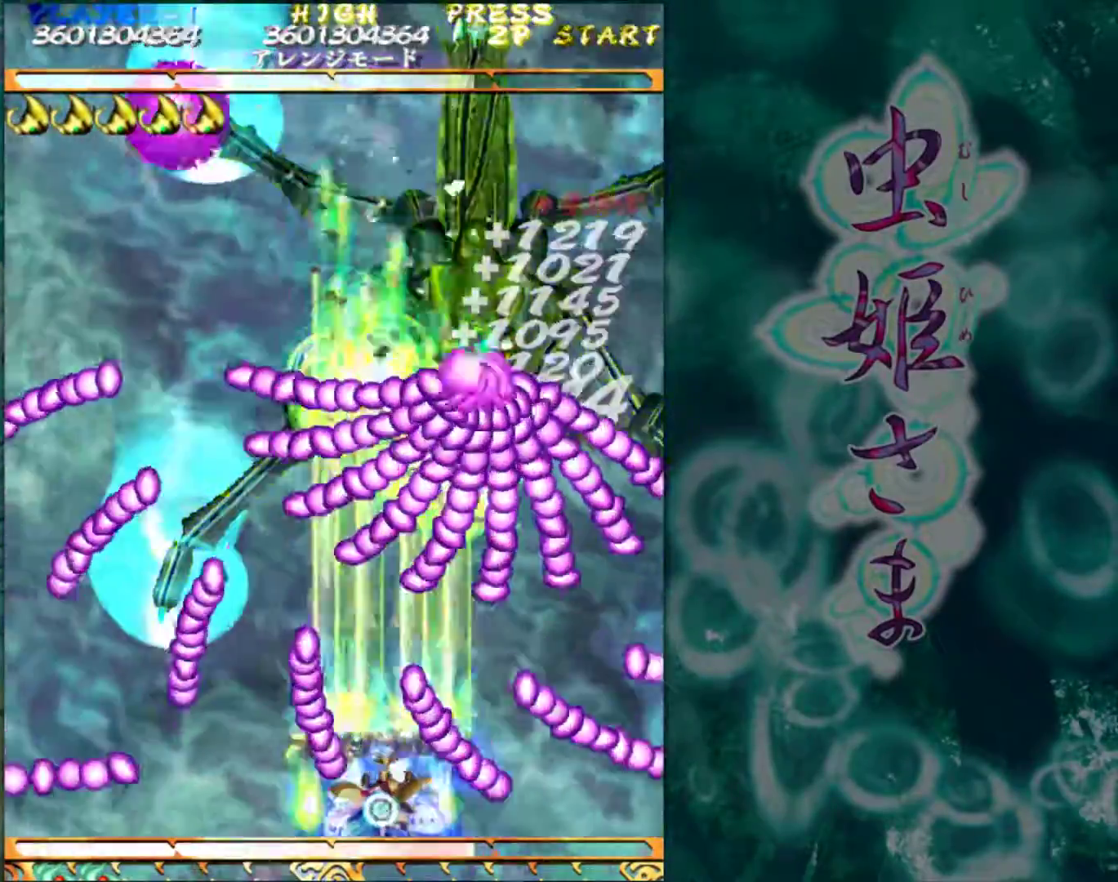
{"buttons": [], "left_stick": "up-left", "events": [[133, "left_stick", "center"], [350, "left_stick", "left"], [417, "left_stick", "up-left"]]}
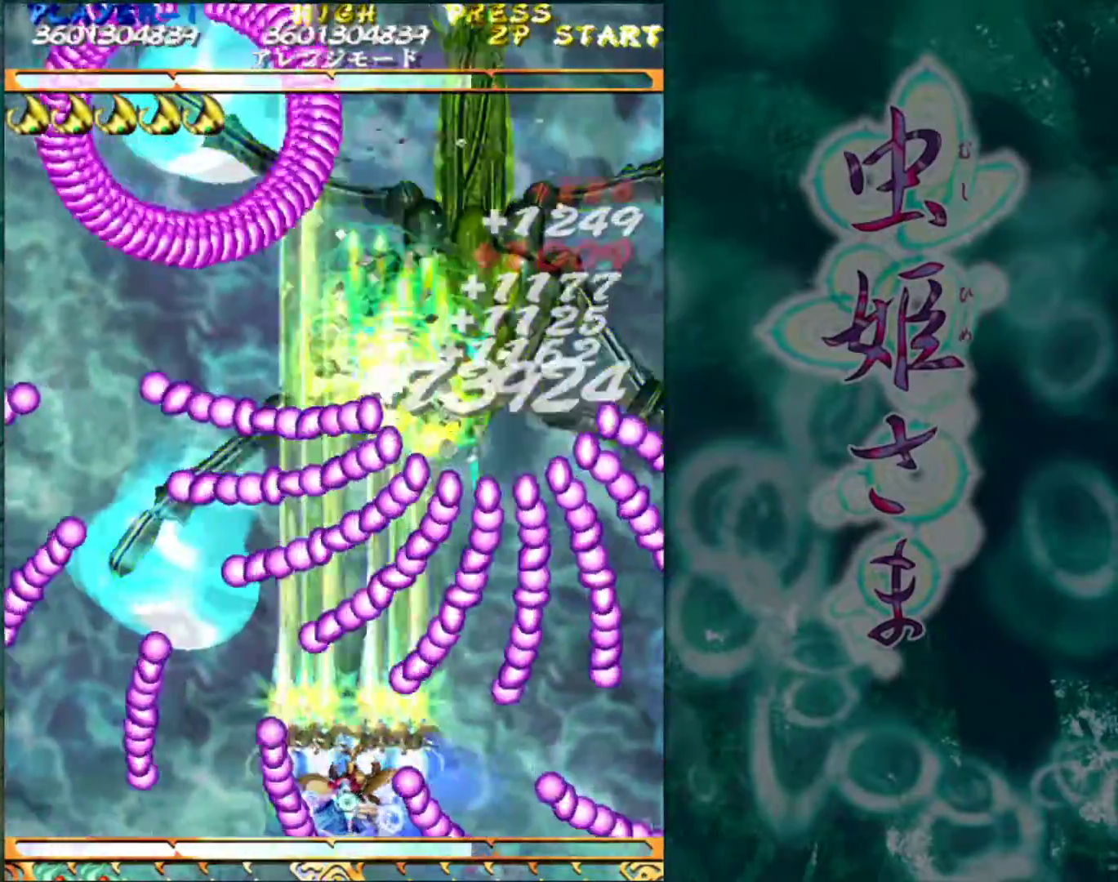
{"buttons": [], "left_stick": "center", "events": [[50, "left_stick", "center"]]}
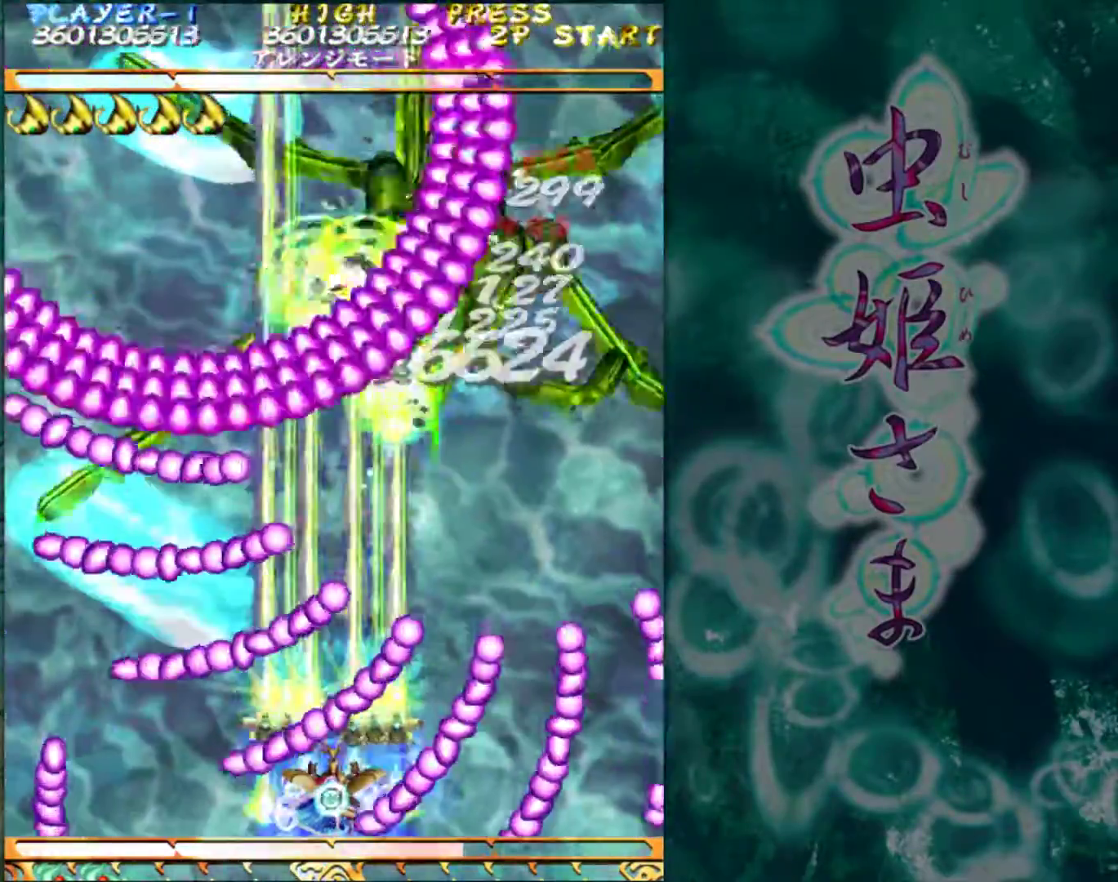
{"buttons": [], "left_stick": "center", "events": [[67, "left_stick", "right"], [283, "left_stick", "center"]]}
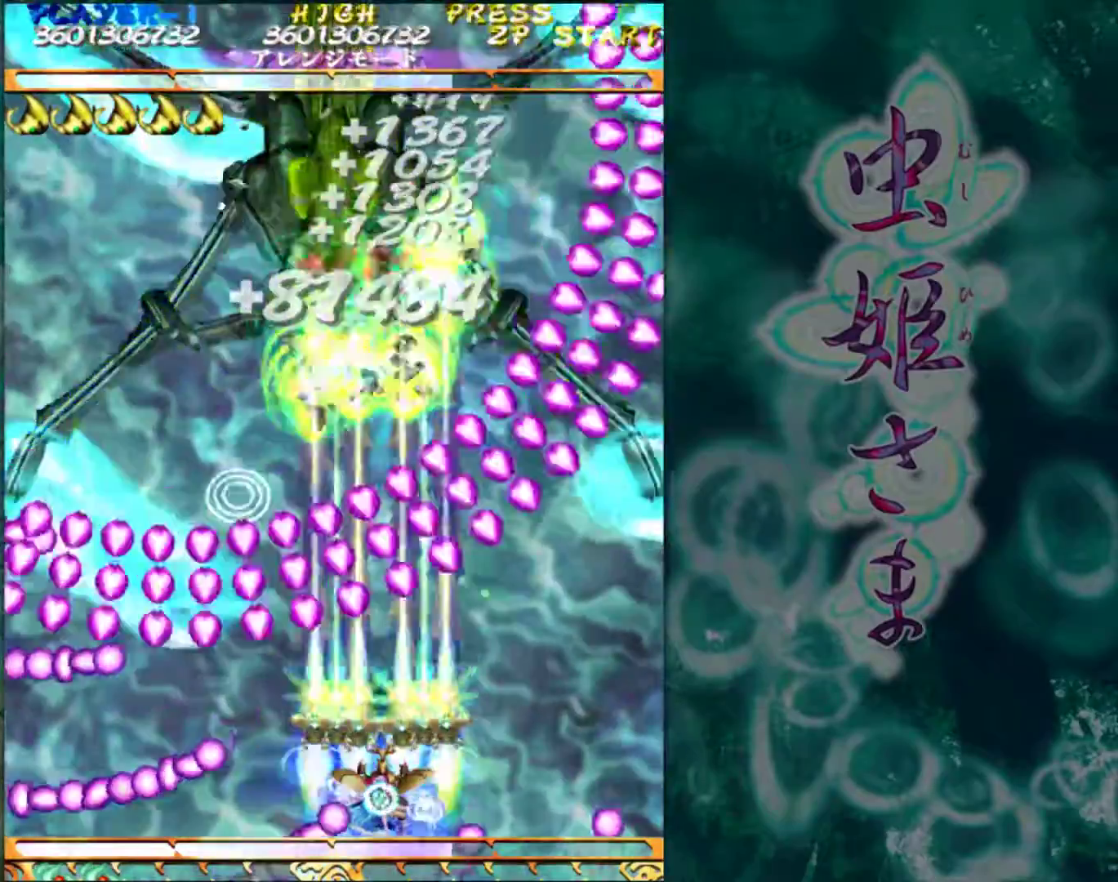
{"buttons": [], "left_stick": "down-left", "events": [[300, "left_stick", "right"], [383, "left_stick", "center"], [433, "left_stick", "left"], [483, "left_stick", "down-left"]]}